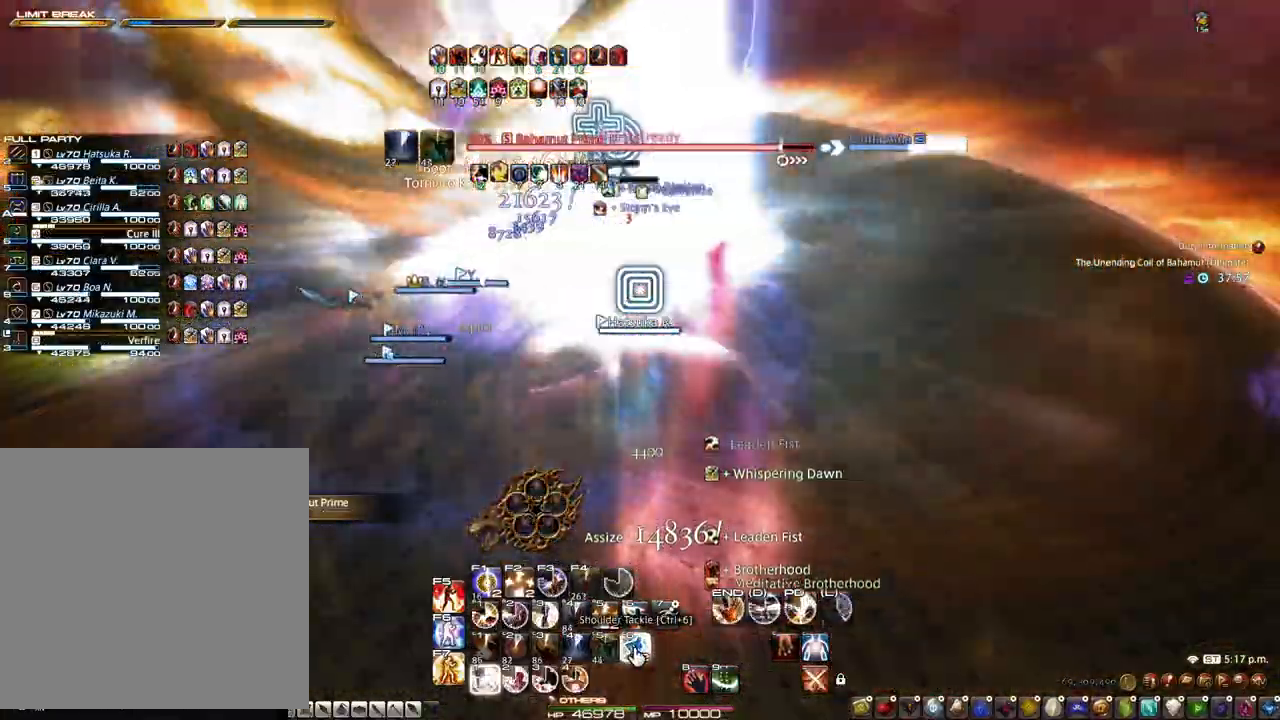
Gameplay with keyboard and mouse; each line is a JSON object with the keys and mouse buttons held at the frame after it. "events" lists presses ("down") and releases ("up") of "1", "2", "3", "4", "5", "a", "alt", "c", "caps_lock", "ctrl", "d", "e", "f", "g", "q", "r", "s", "shift", "space", "t", "tab", "v", "w", "x", "z", "mouse_left", "mouse_wheel" and "mouse_right" between this image and that frame as [ms after this image, input, new state], when the widget could be followed in between. "mouse_left", "mouse_wheel", "mouse_right" = the "left", "wheel", "right" buttons of the "mouse" list. No other keys are recorded. "wheel" means that the mouse wheel is clicked or scrolled. Not read: mouse_move.
{"keys": ["1"], "mouse": [], "events": [[133, "1", "up"], [183, "1", "down"], [267, "1", "up"], [317, "1", "down"]]}
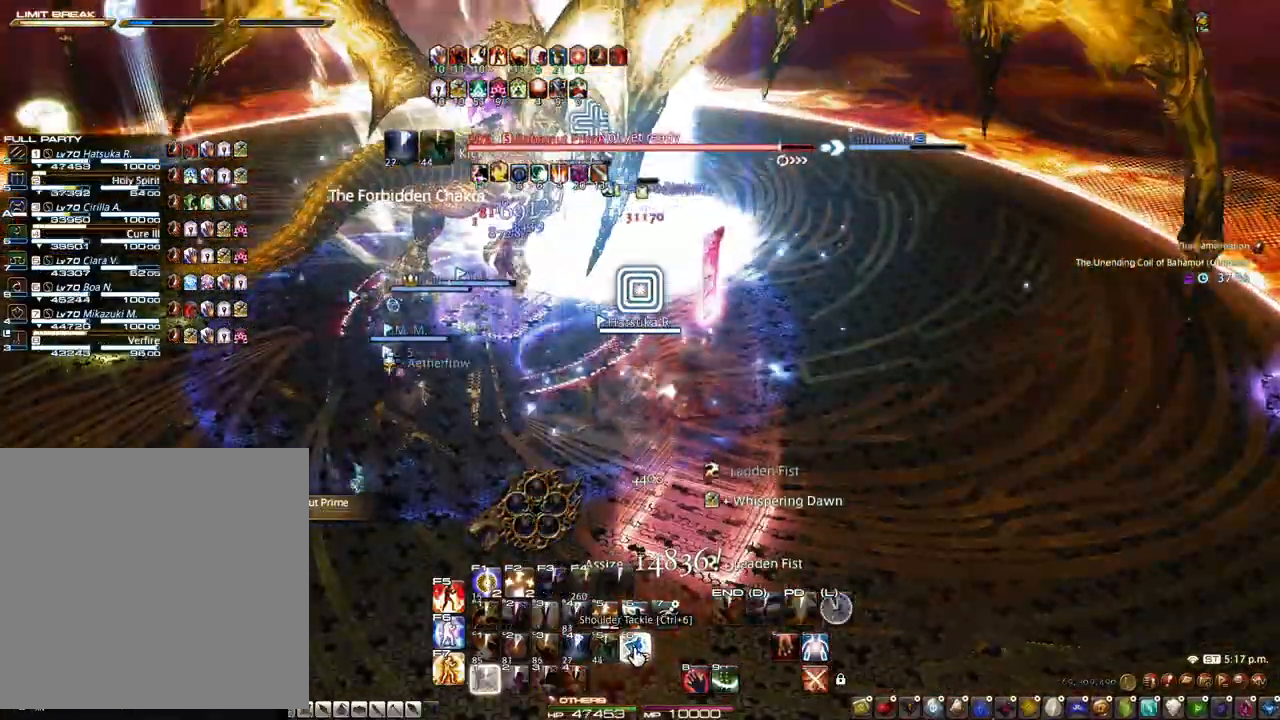
{"keys": ["z"], "mouse": [], "events": [[50, "1", "up"], [50, "z", "down"]]}
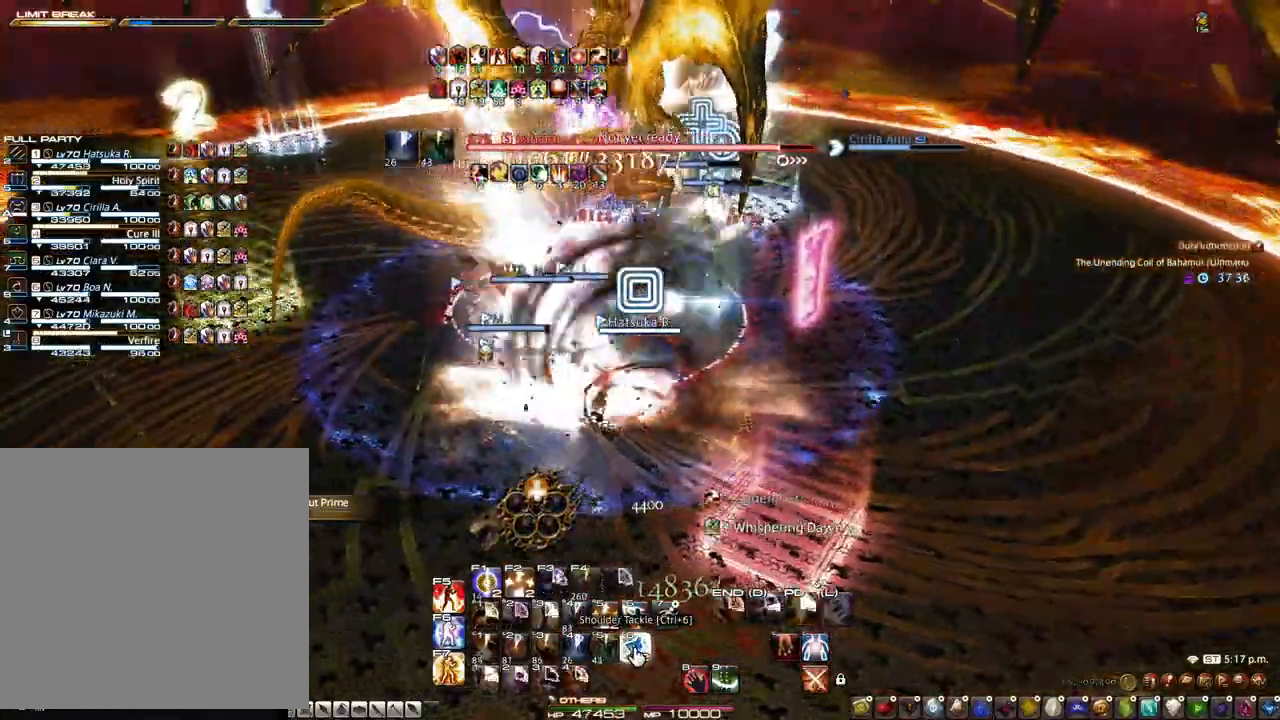
{"keys": [], "mouse": ["right"], "events": [[17, "r", "down"], [167, "mouse_left", "down"], [250, "mouse_left", "up"], [300, "r", "up"], [400, "mouse_right", "down"], [450, "z", "up"]]}
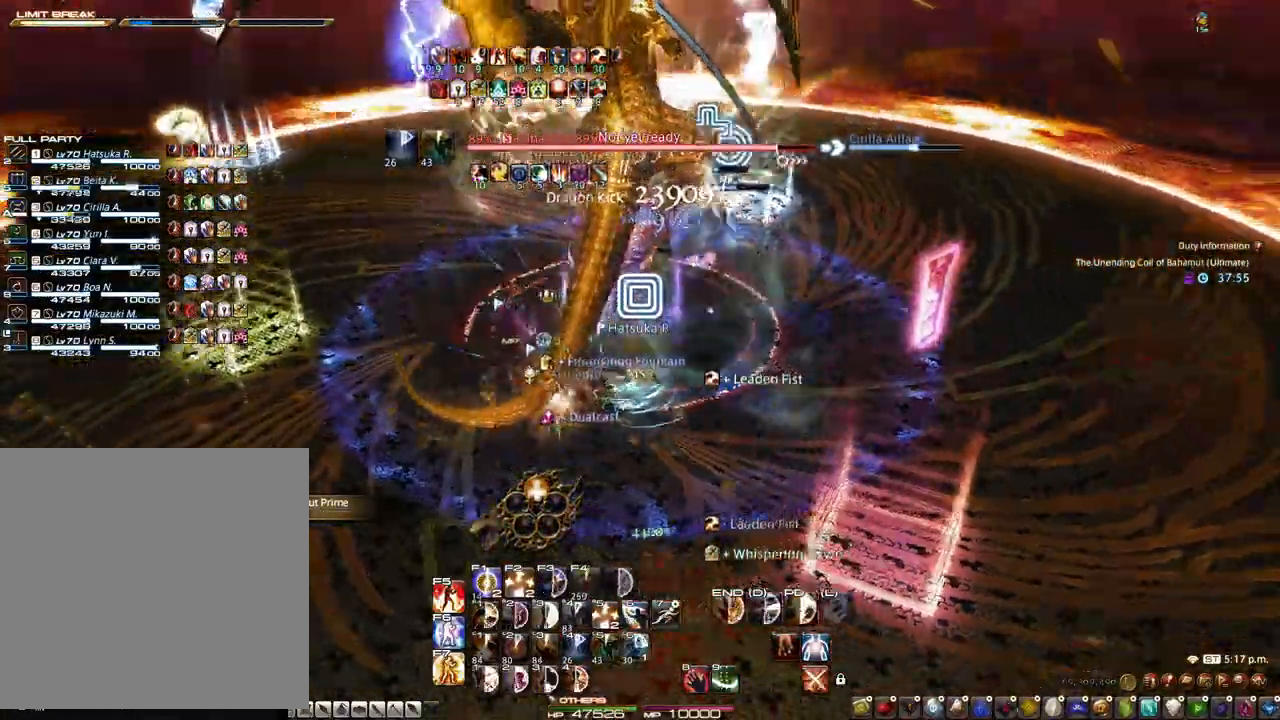
{"keys": ["alt"], "mouse": ["right"], "events": [[183, "alt", "down"]]}
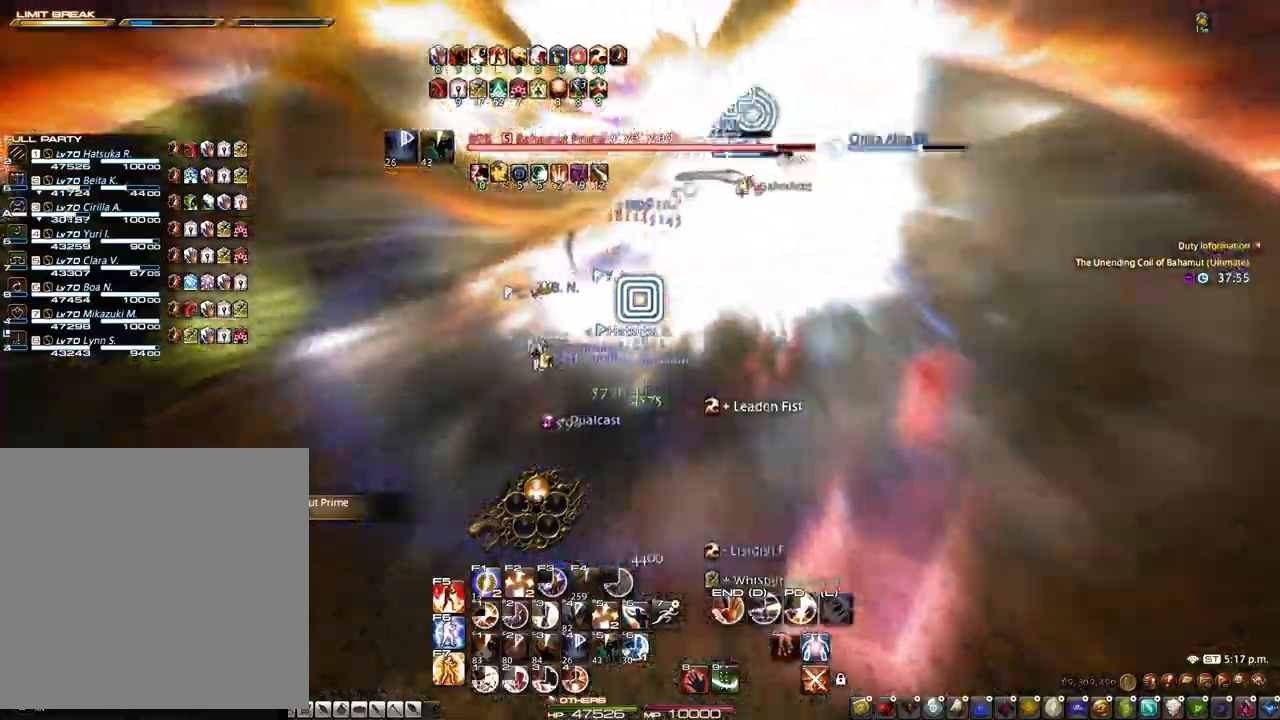
{"keys": ["1", "alt"], "mouse": [], "events": [[50, "1", "down"], [50, "mouse_right", "up"], [150, "1", "up"], [200, "1", "down"], [283, "1", "up"], [333, "1", "down"], [383, "1", "up"], [467, "1", "down"]]}
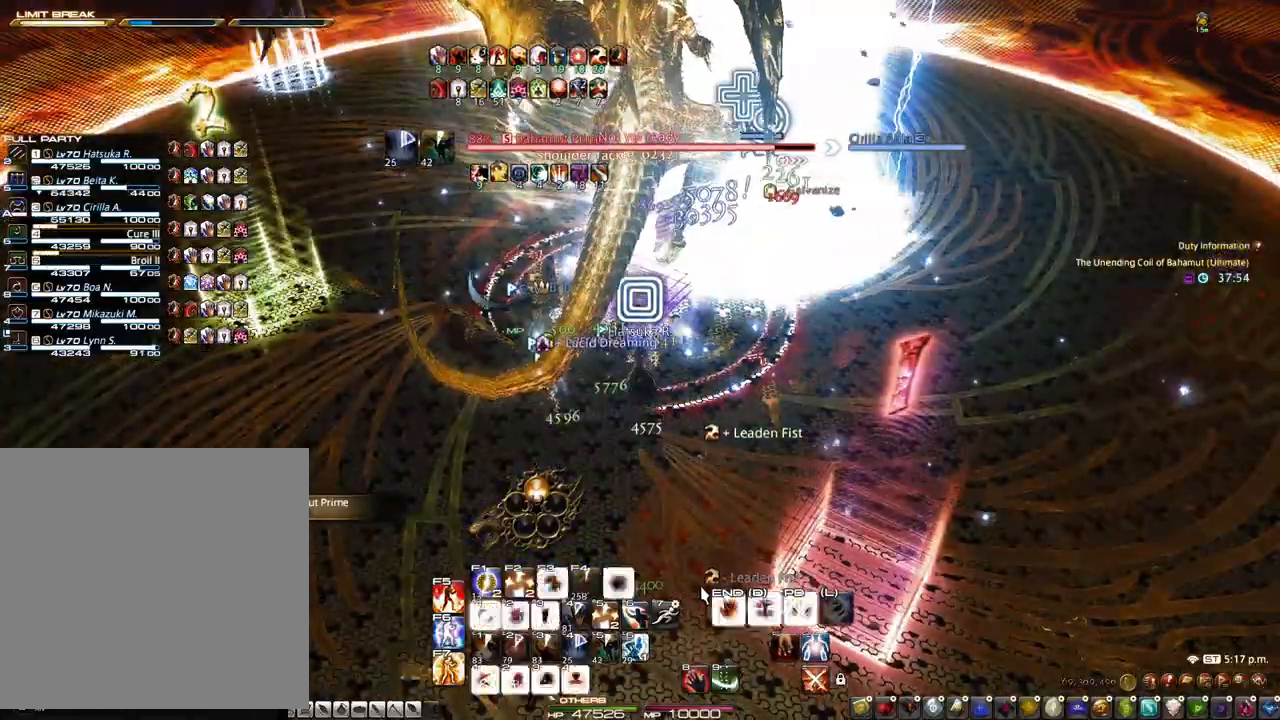
{"keys": ["d"], "mouse": [], "events": [[167, "1", "up"], [167, "alt", "up"], [400, "d", "down"]]}
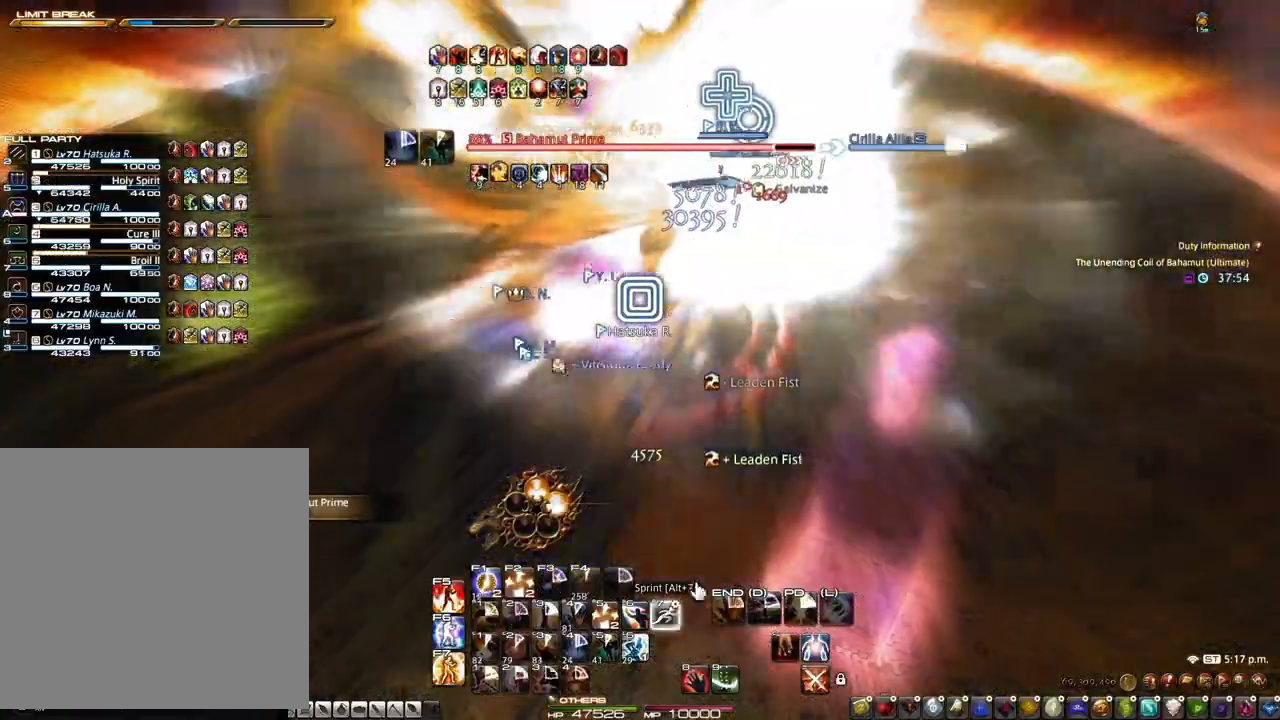
{"keys": ["d"], "mouse": [], "events": []}
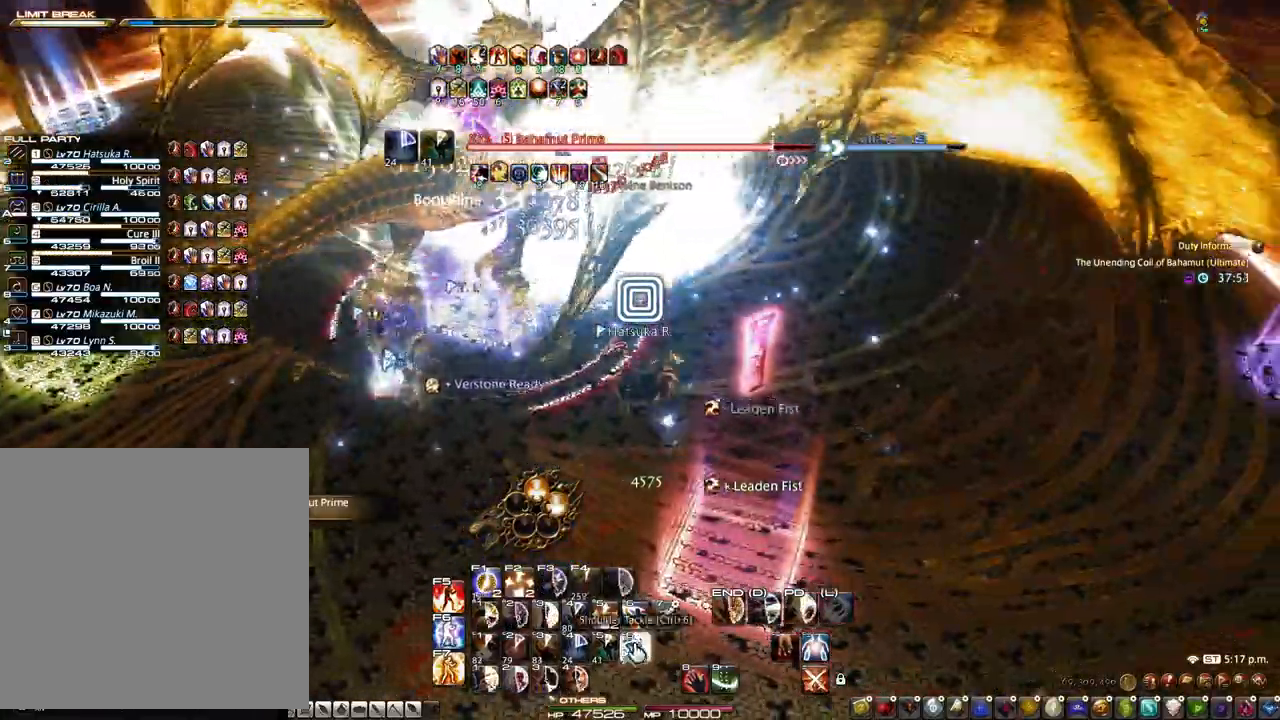
{"keys": ["1"], "mouse": ["right"], "events": [[150, "mouse_left", "down"], [200, "d", "up"], [200, "mouse_left", "up"], [333, "mouse_right", "down"], [433, "1", "down"]]}
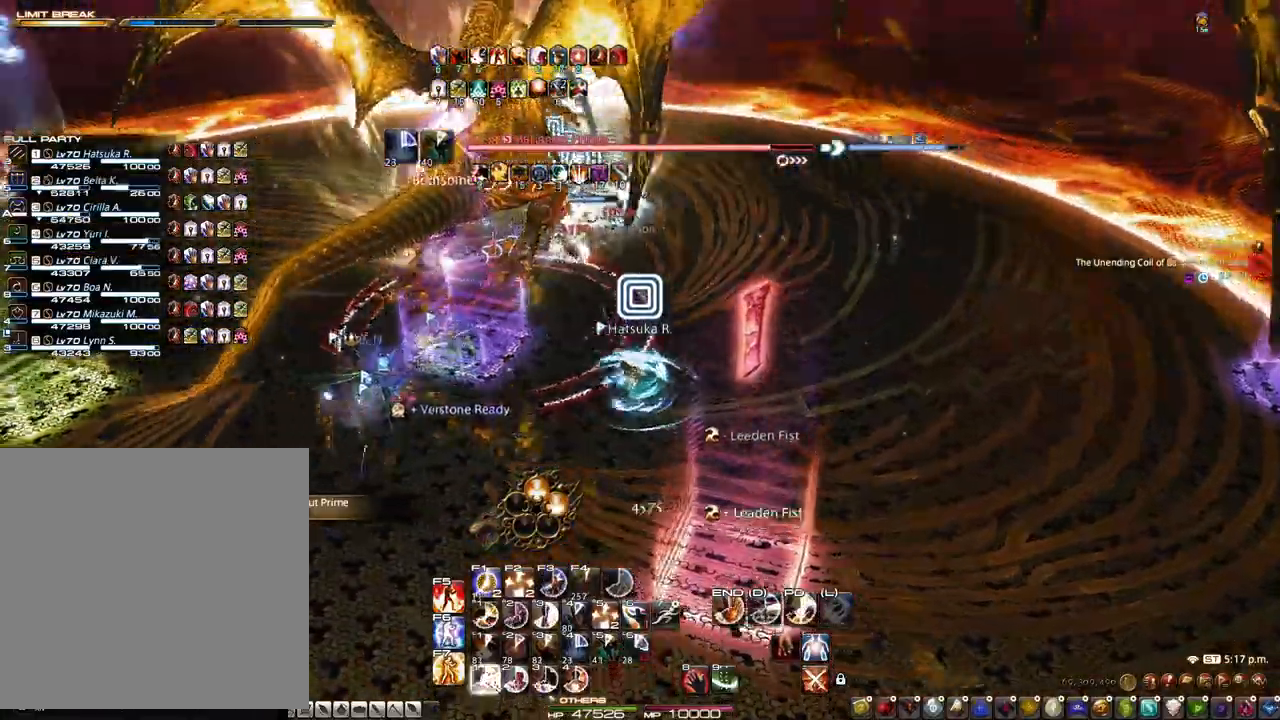
{"keys": [], "mouse": ["left", "right"], "events": [[17, "mouse_left", "down"], [217, "1", "up"], [250, "1", "down"], [250, "mouse_left", "up"], [350, "1", "up"], [400, "mouse_left", "down"]]}
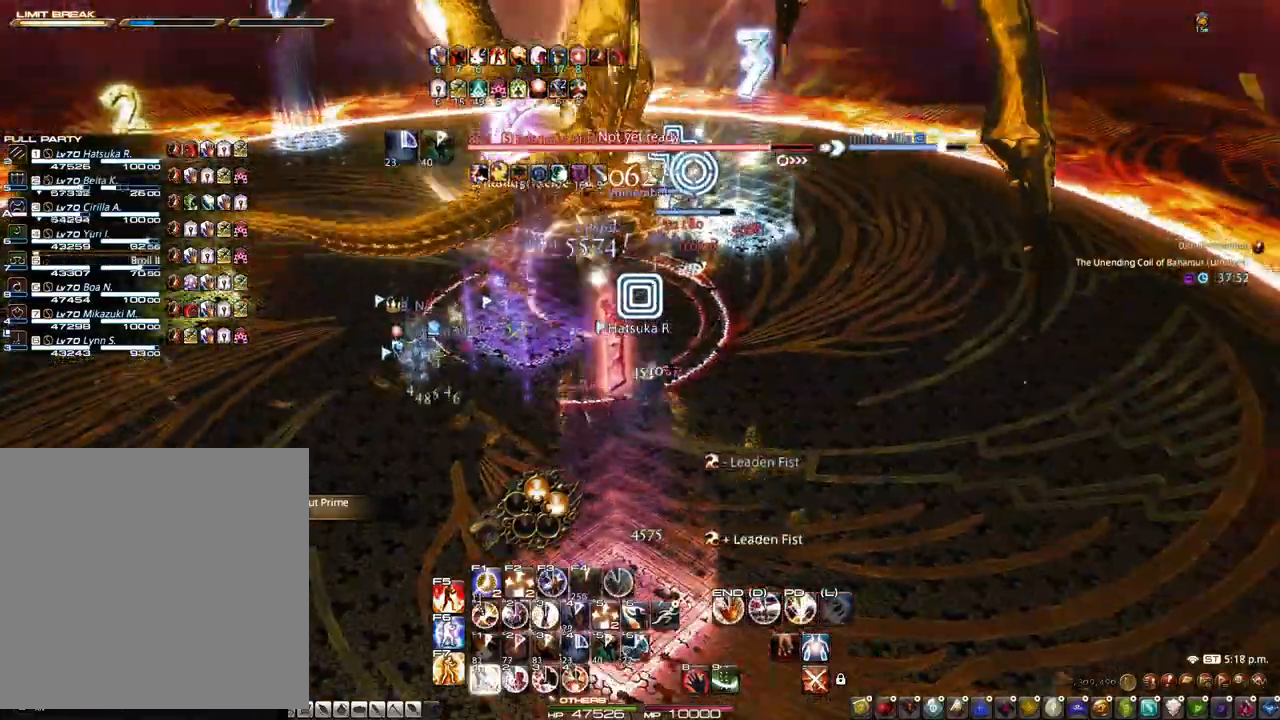
{"keys": [], "mouse": [], "events": [[33, "1", "down"], [33, "mouse_left", "up"], [83, "1", "up"], [283, "1", "down"], [317, "mouse_right", "up"], [467, "1", "up"]]}
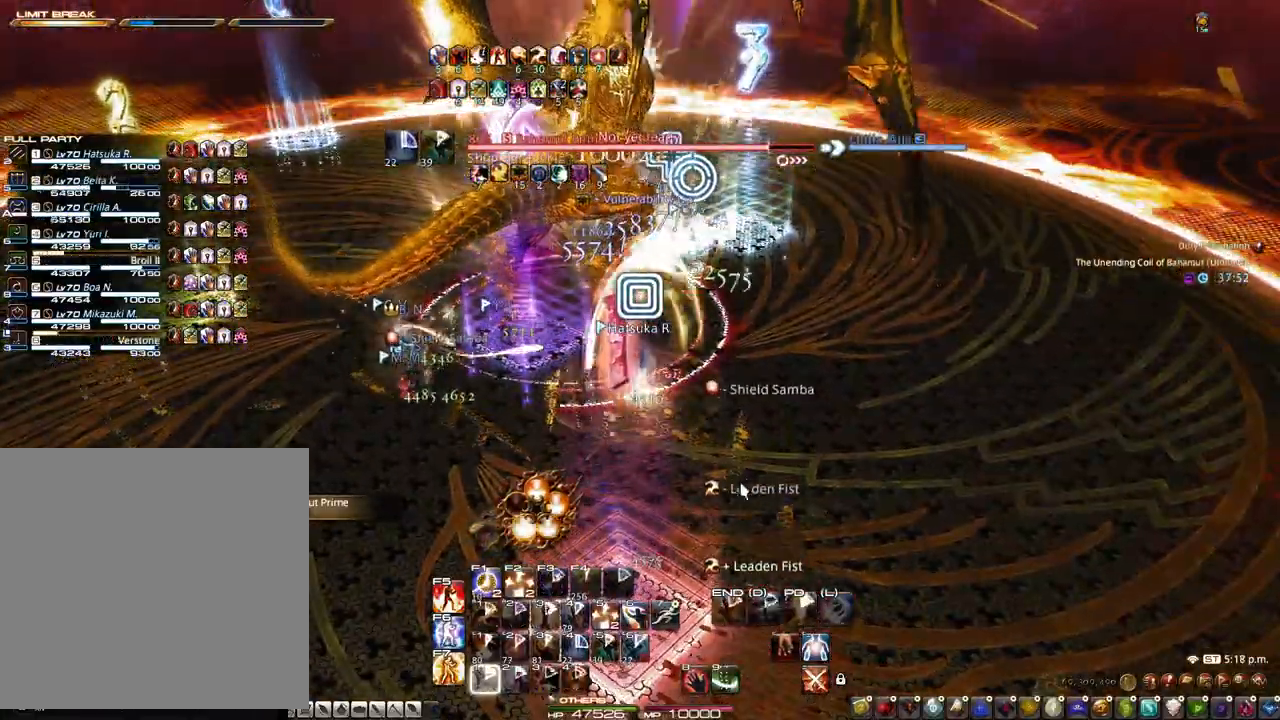
{"keys": ["z"], "mouse": ["right"], "events": [[50, "mouse_right", "down"], [50, "z", "down"]]}
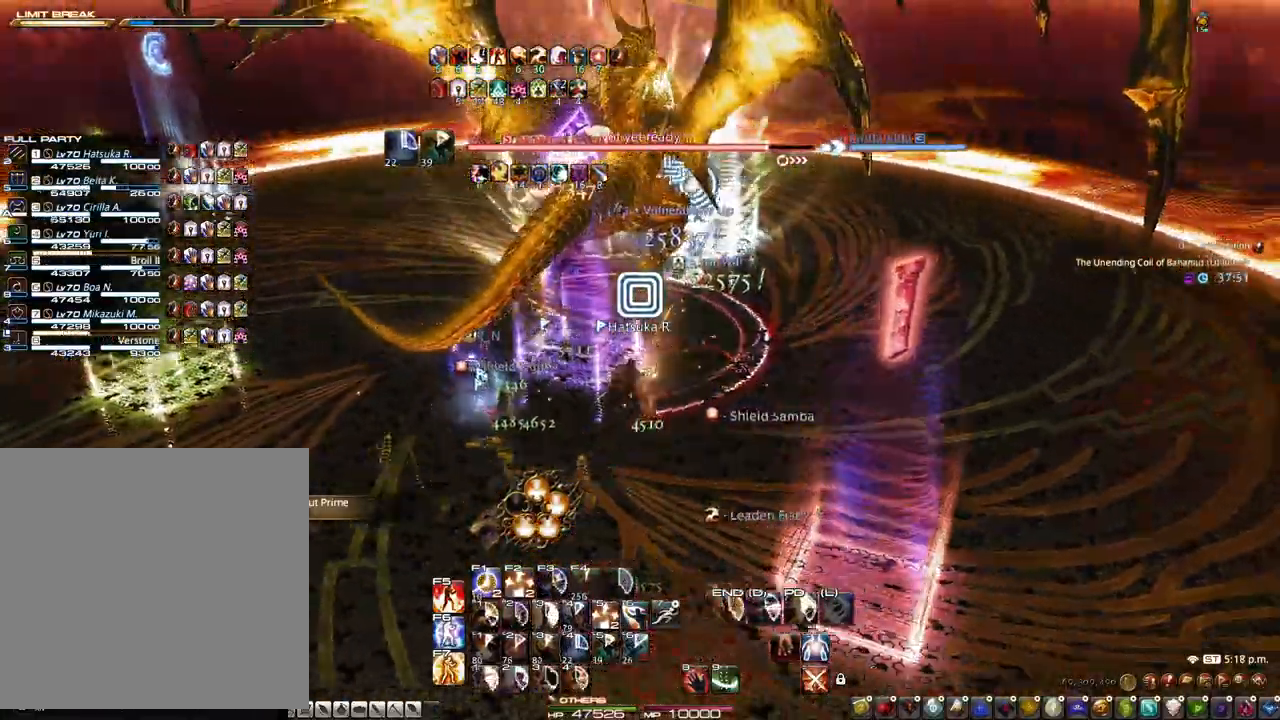
{"keys": ["alt"], "mouse": ["right"], "events": [[250, "z", "up"], [450, "alt", "down"]]}
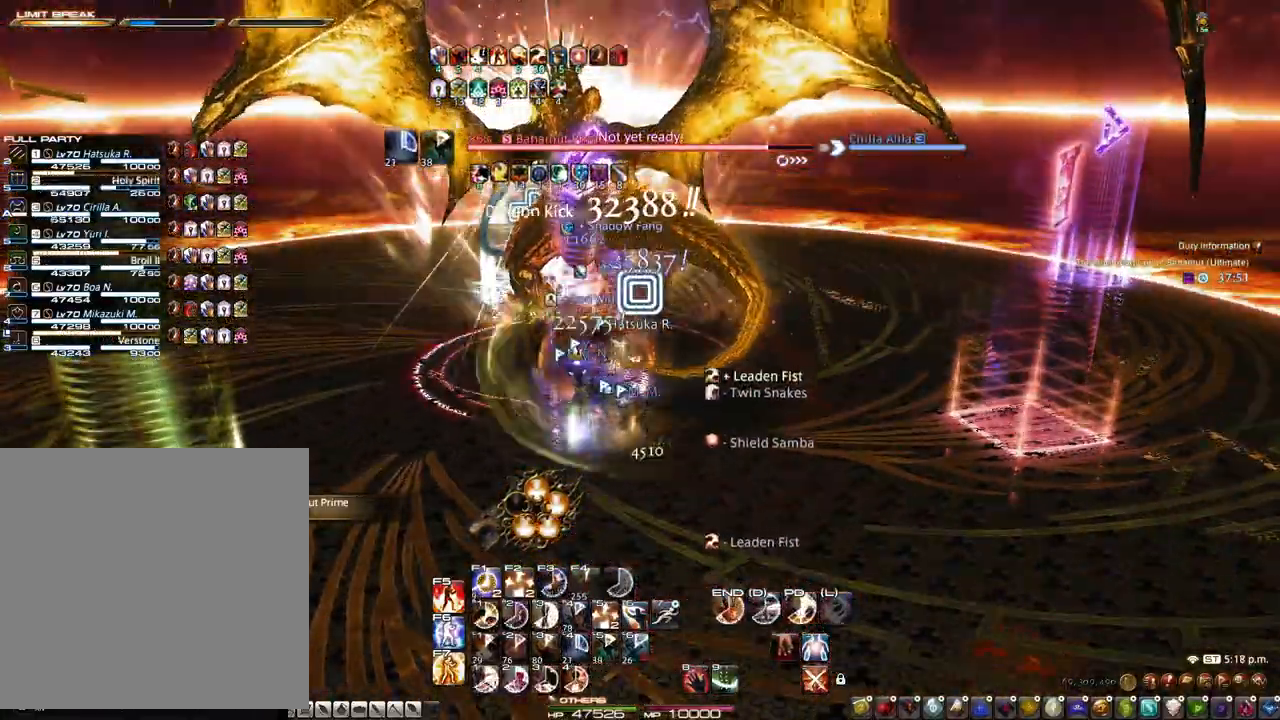
{"keys": ["1", "alt"], "mouse": ["right"], "events": [[267, "1", "down"]]}
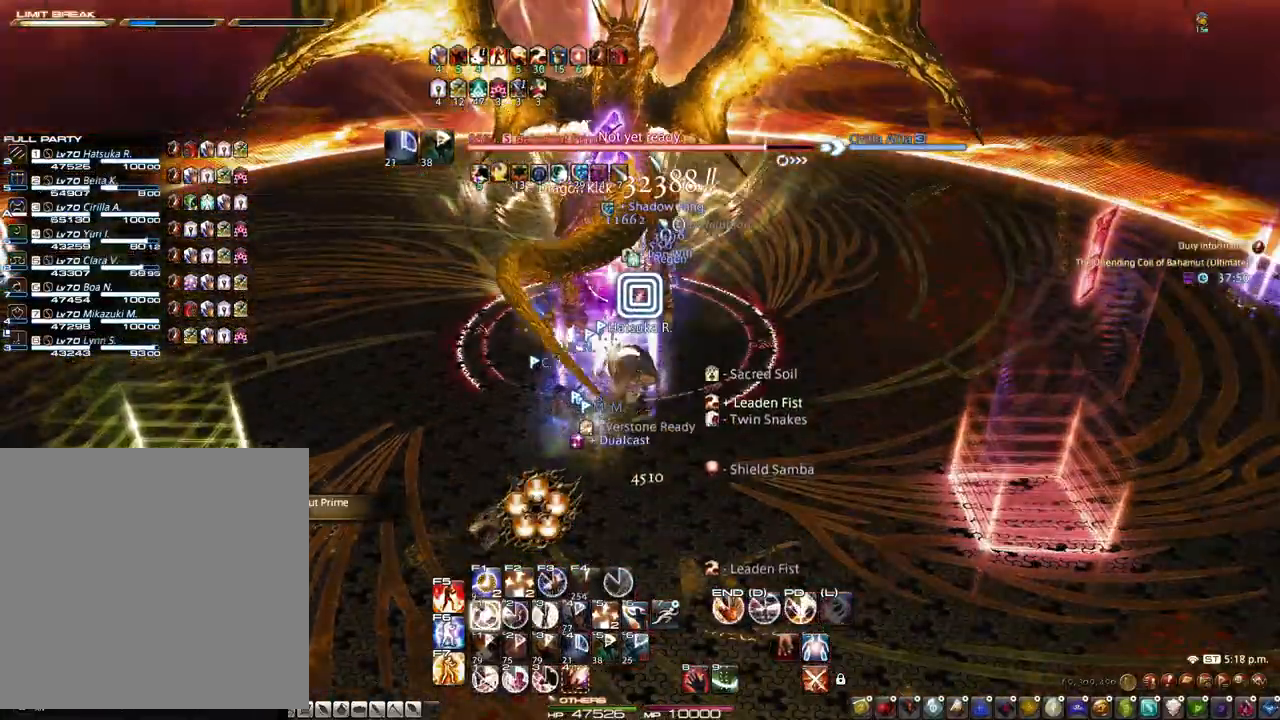
{"keys": [], "mouse": ["right"], "events": [[17, "1", "up"], [100, "1", "down"], [150, "1", "up"], [200, "1", "down"], [333, "alt", "up"], [383, "1", "up"]]}
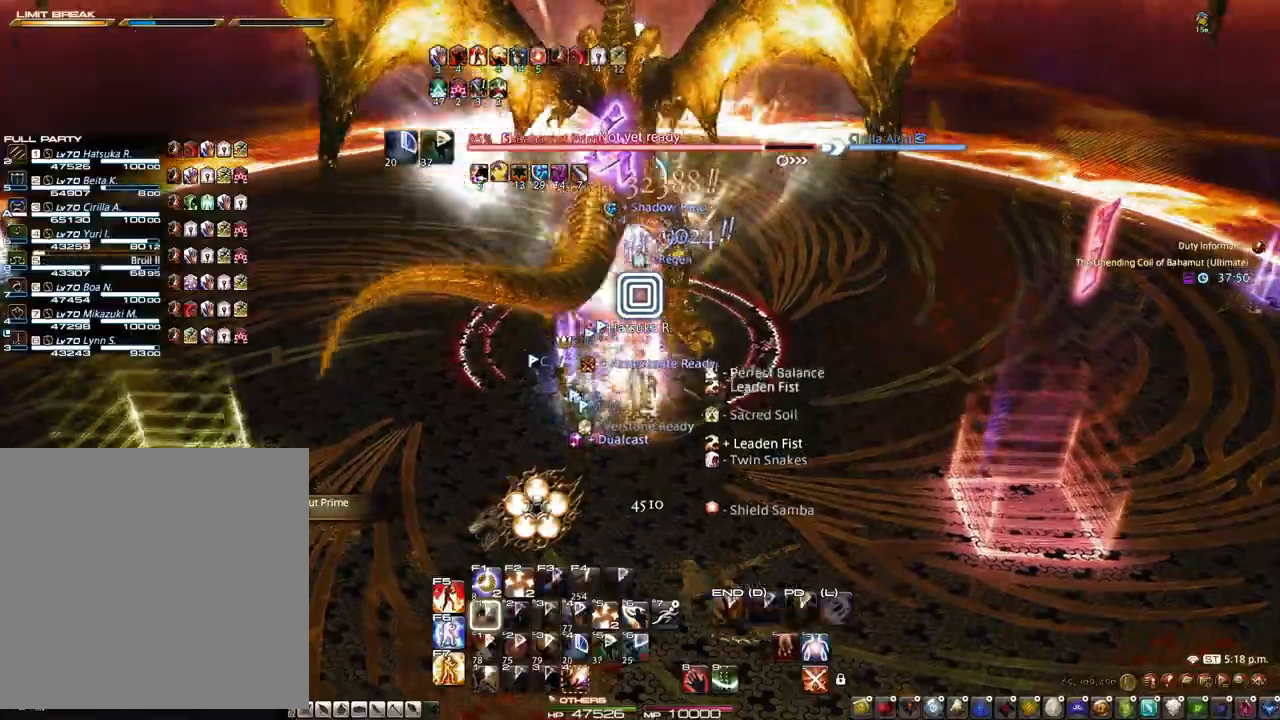
{"keys": ["d"], "mouse": ["right"], "events": [[17, "4", "down"], [67, "4", "up"], [267, "d", "down"]]}
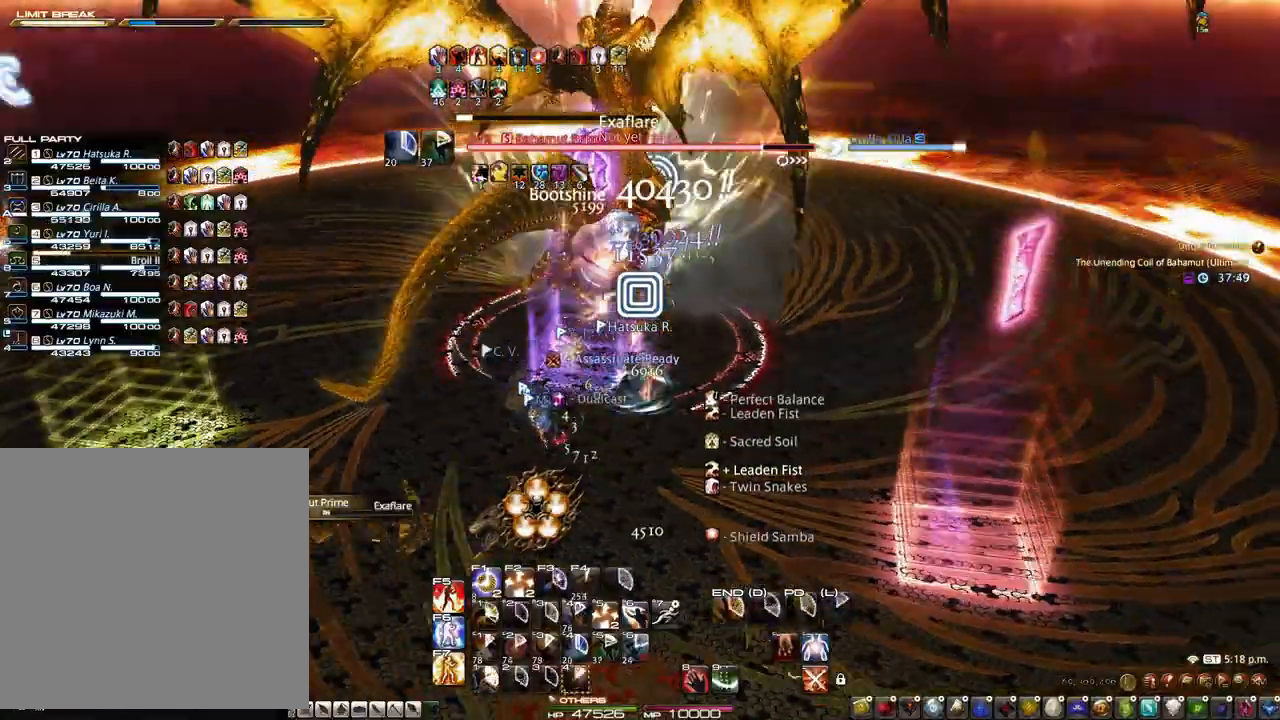
{"keys": ["d"], "mouse": ["right"], "events": [[133, "mouse_left", "down"], [283, "mouse_left", "up"]]}
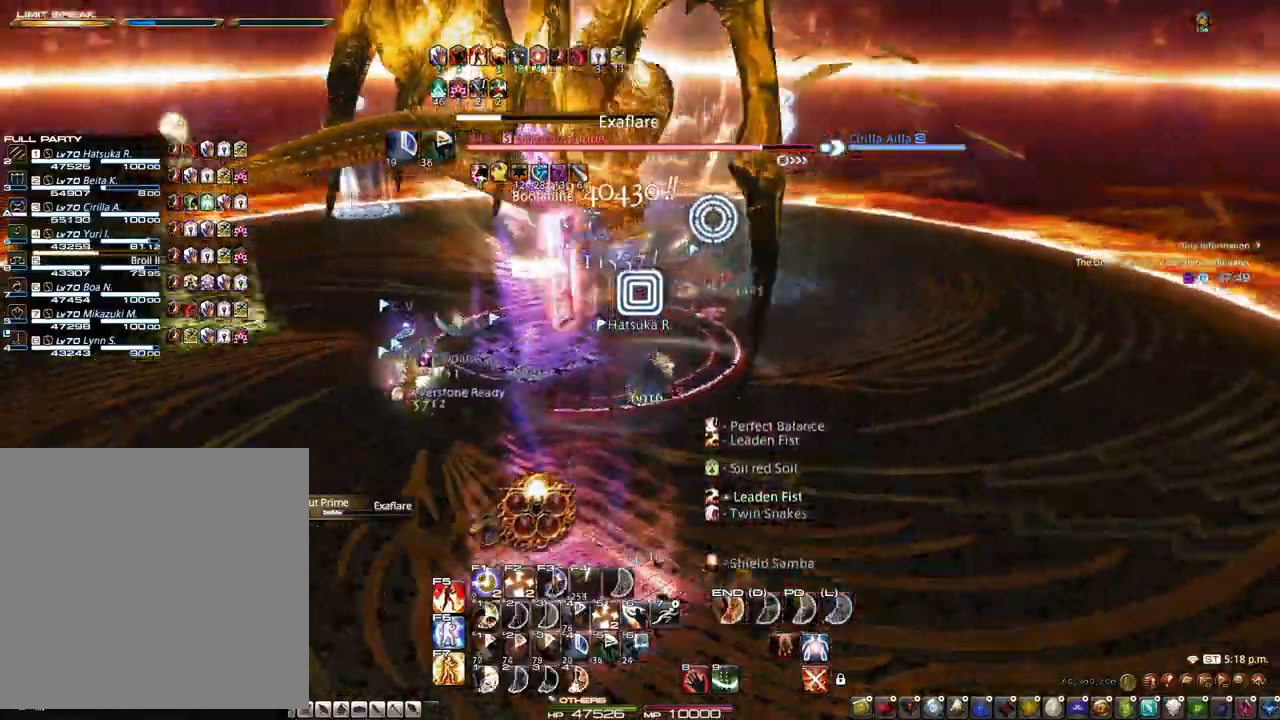
{"keys": [], "mouse": [], "events": [[50, "1", "down"], [250, "d", "up"], [333, "1", "up"], [333, "mouse_right", "up"], [383, "1", "down"], [483, "1", "up"]]}
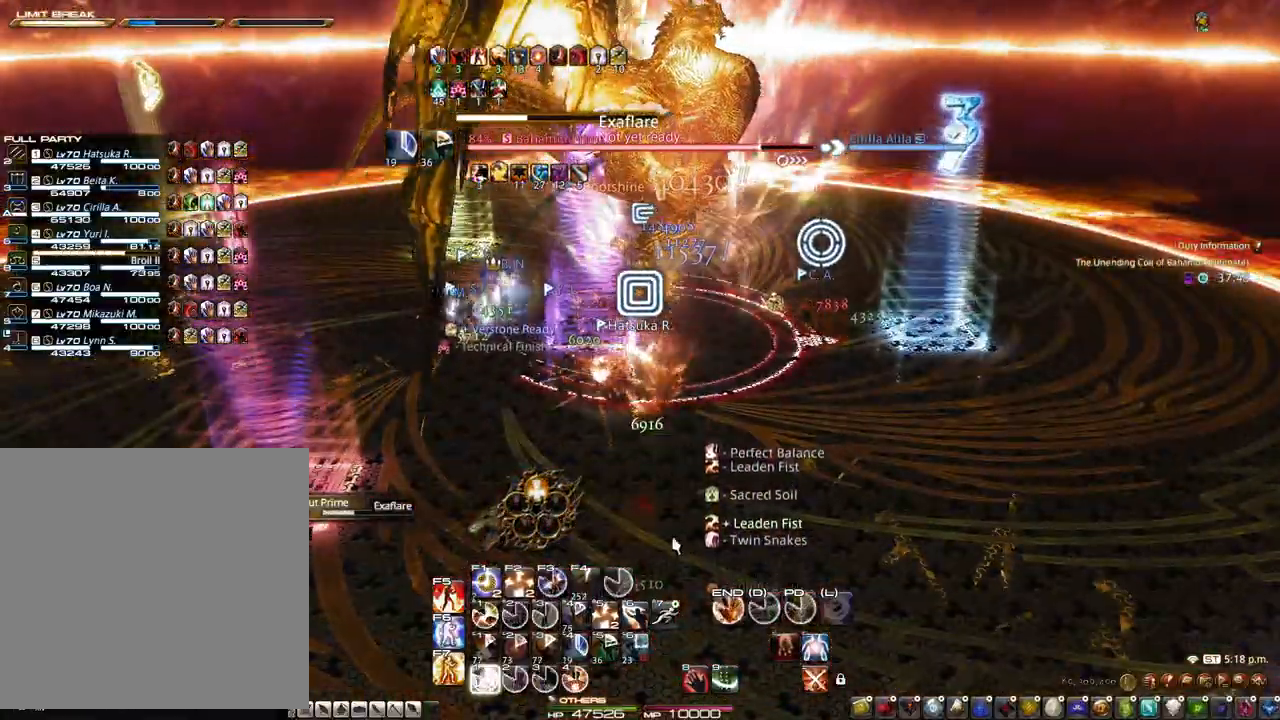
{"keys": [], "mouse": [], "events": [[167, "1", "down"], [217, "1", "up"], [250, "1", "down"], [450, "1", "up"]]}
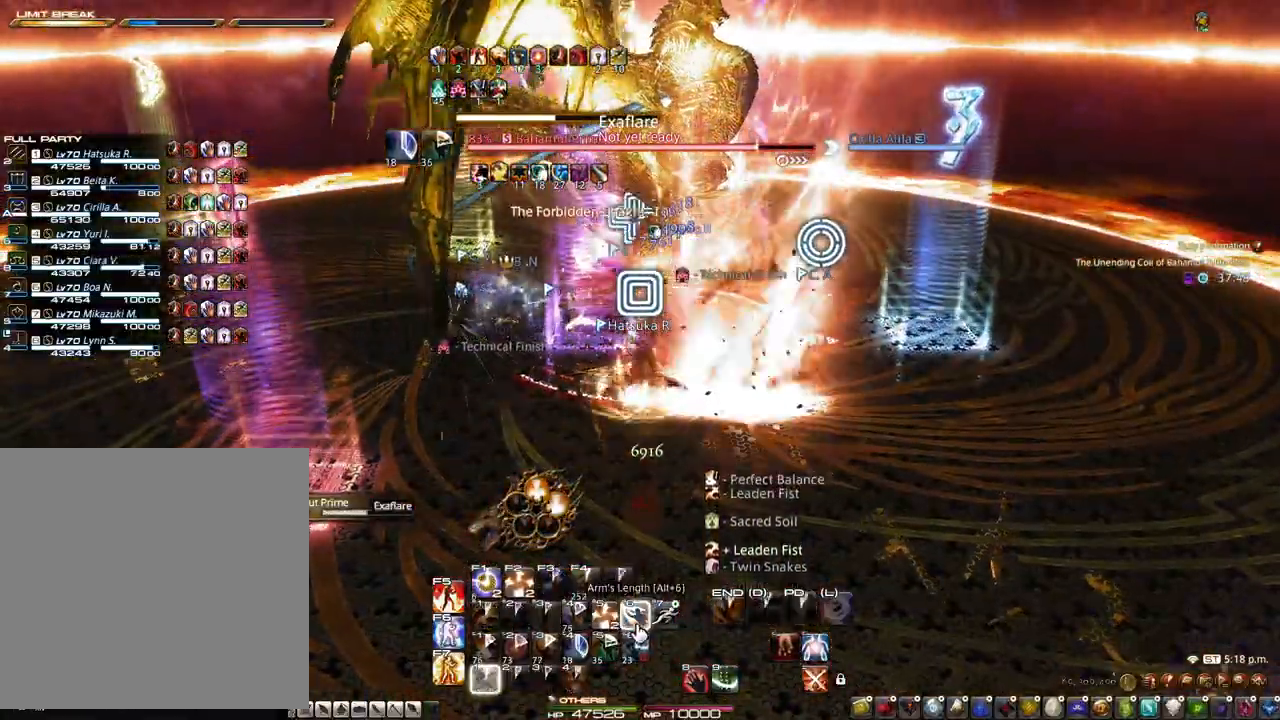
{"keys": ["s", "z"], "mouse": [], "events": [[267, "z", "down"], [367, "mouse_left", "down"], [467, "mouse_left", "up"], [467, "s", "down"]]}
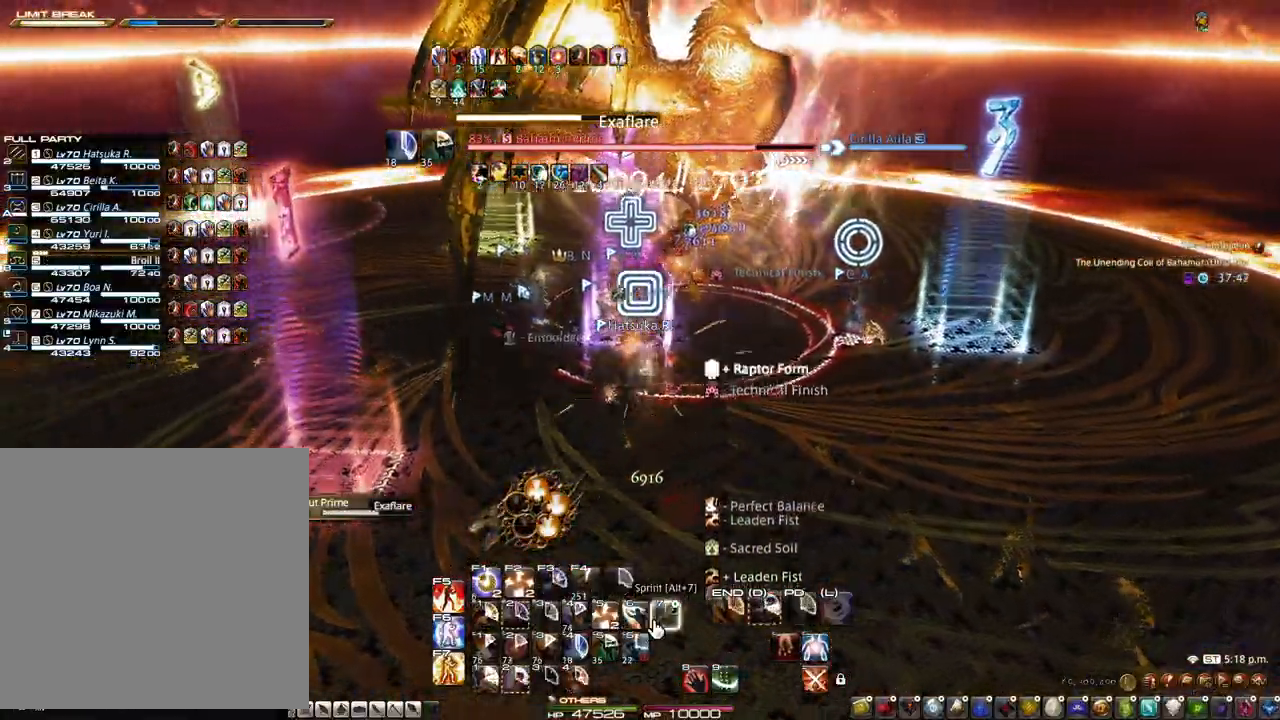
{"keys": ["2"], "mouse": ["right"], "events": [[50, "mouse_left", "down"], [100, "mouse_left", "up"], [100, "s", "up"], [150, "z", "up"], [200, "mouse_right", "down"], [283, "2", "down"], [383, "2", "up"], [433, "2", "down"]]}
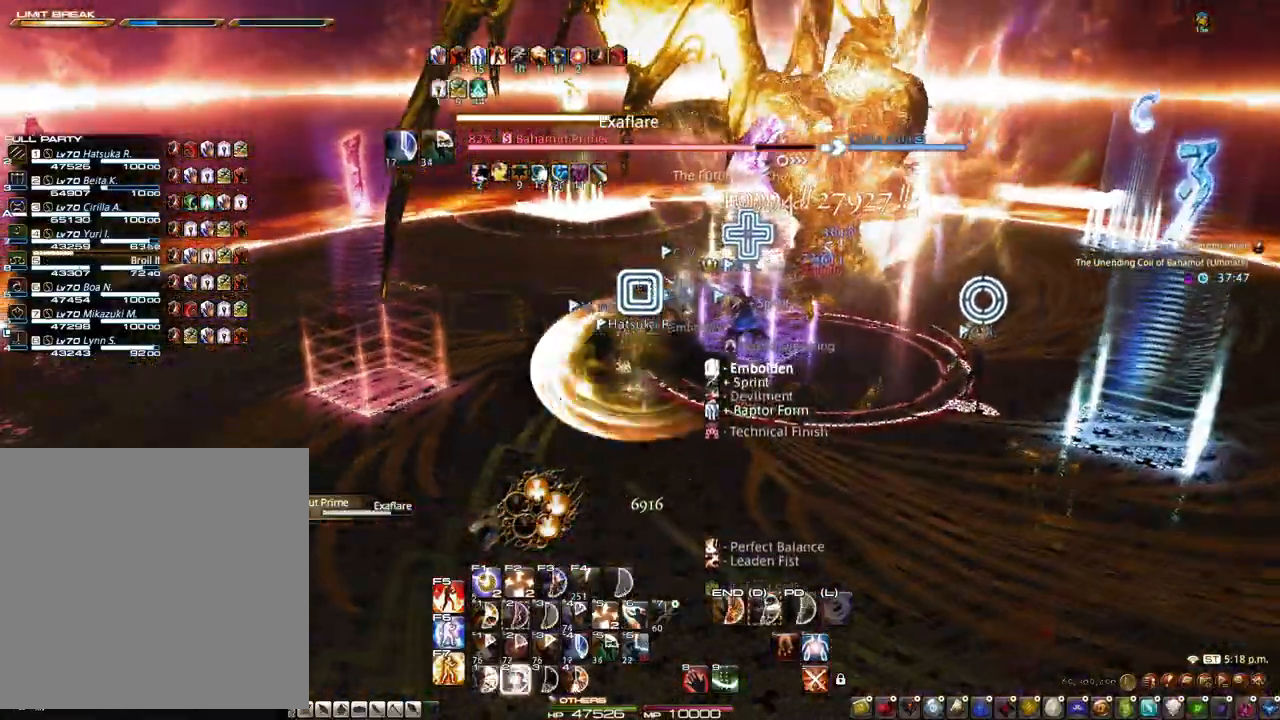
{"keys": ["r", "z"], "mouse": ["right"], "events": [[17, "2", "up"], [17, "r", "down"], [117, "2", "down"], [117, "mouse_left", "down"], [167, "2", "up"], [250, "2", "down"], [300, "2", "up"], [300, "mouse_left", "up"], [350, "z", "down"], [400, "2", "down"], [450, "2", "up"]]}
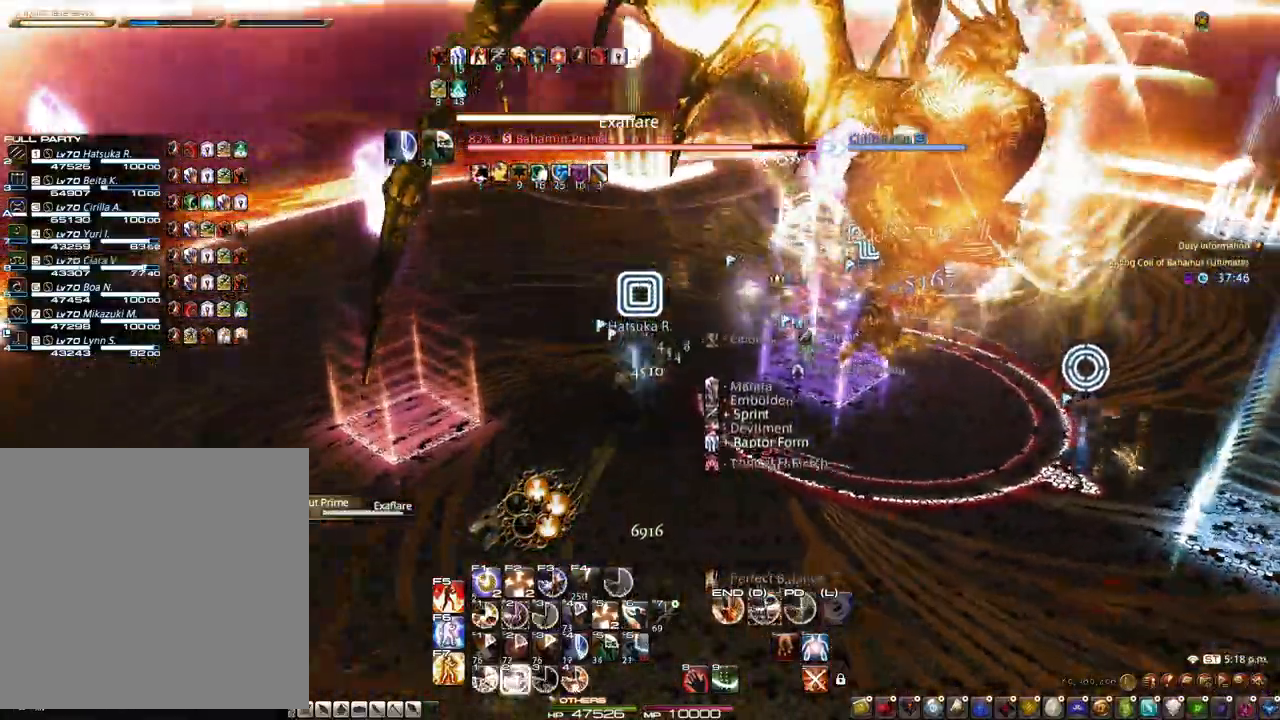
{"keys": ["2", "r", "z"], "mouse": ["left", "right"], "events": [[33, "2", "down"], [83, "2", "up"], [183, "2", "down"], [233, "2", "up"], [233, "mouse_left", "down"], [317, "2", "down"], [367, "2", "up"], [467, "2", "down"]]}
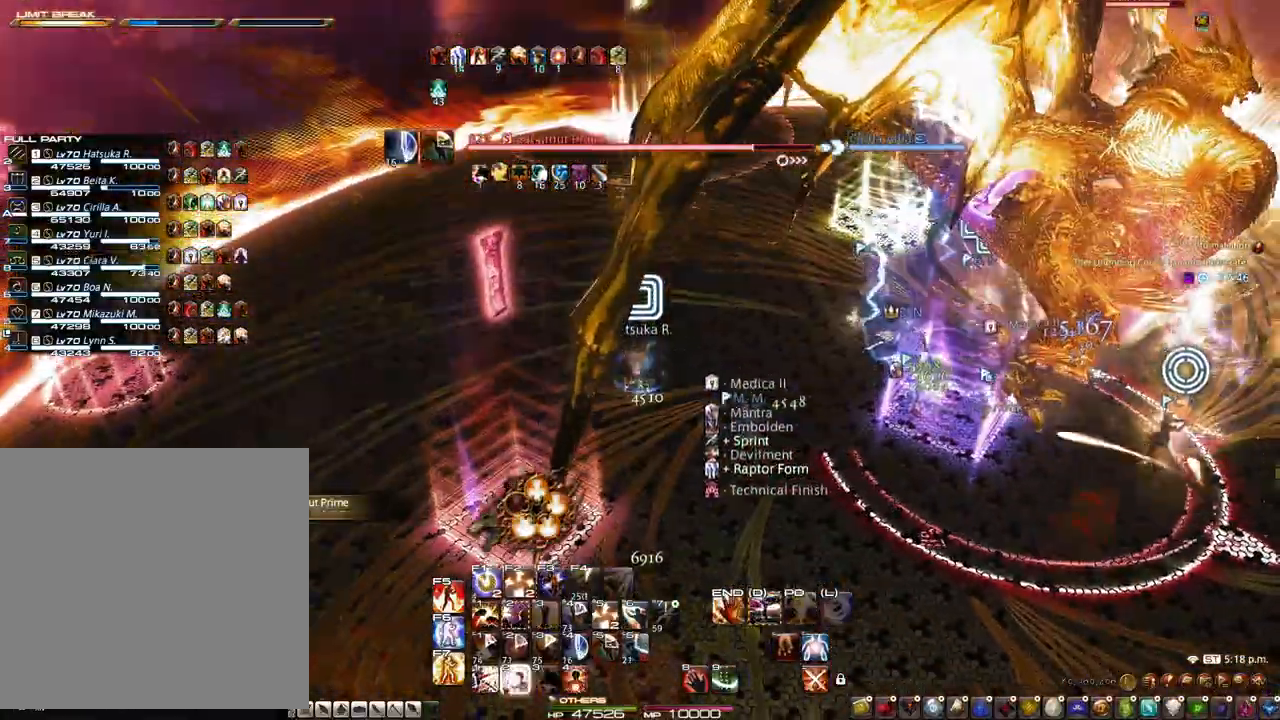
{"keys": ["r", "z"], "mouse": ["right"], "events": [[50, "2", "up"], [150, "2", "down"], [283, "2", "up"], [433, "mouse_left", "up"]]}
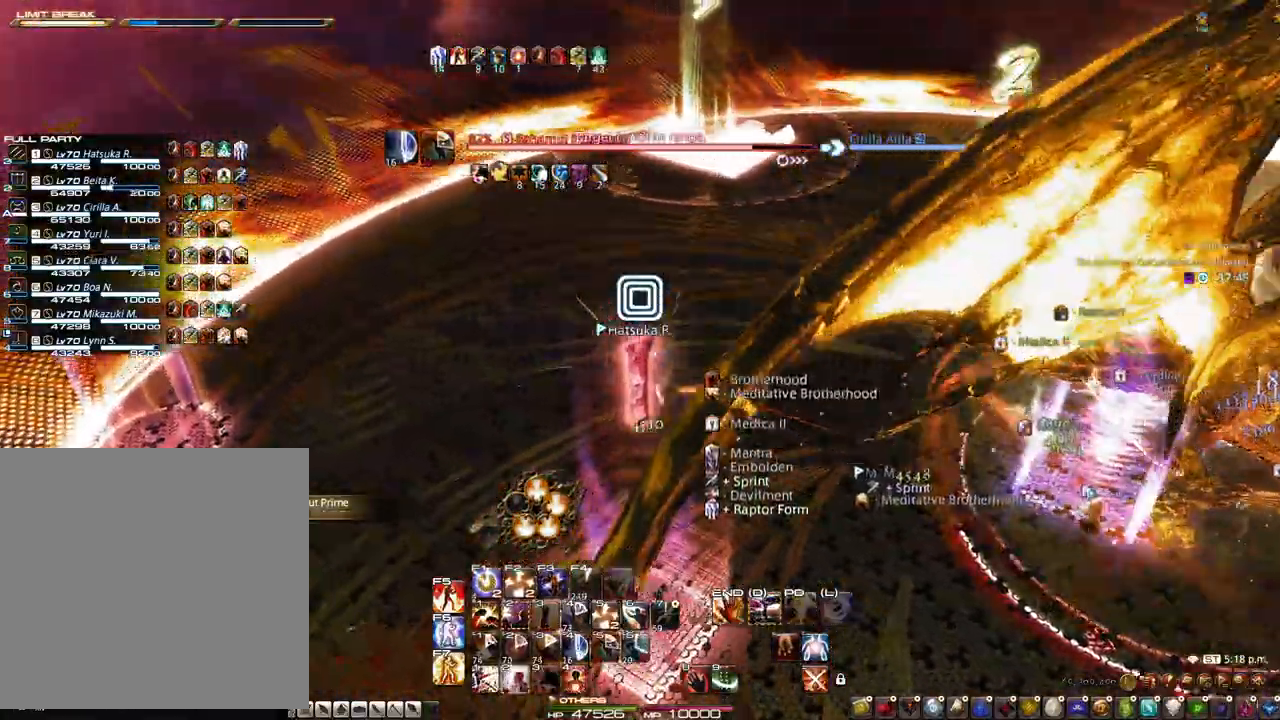
{"keys": ["r", "z"], "mouse": ["left", "right"], "events": [[217, "mouse_left", "down"]]}
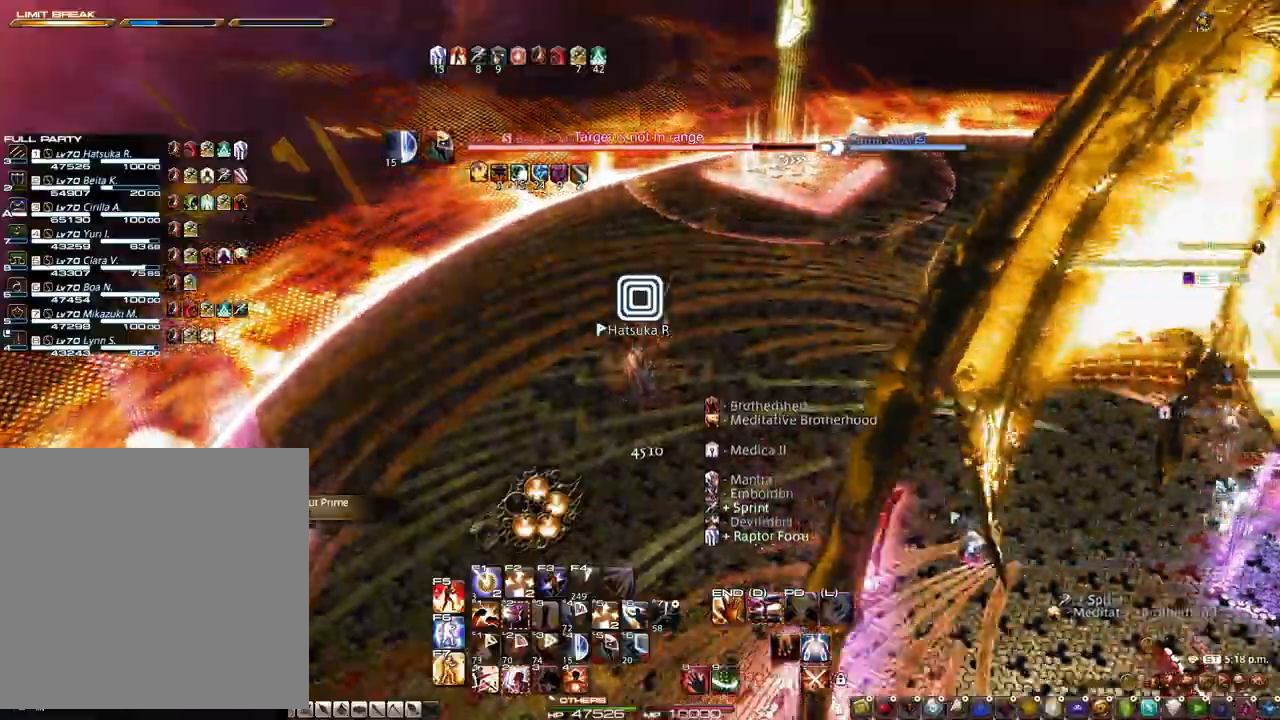
{"keys": ["r", "z"], "mouse": [], "events": [[317, "mouse_left", "up"], [367, "mouse_right", "up"]]}
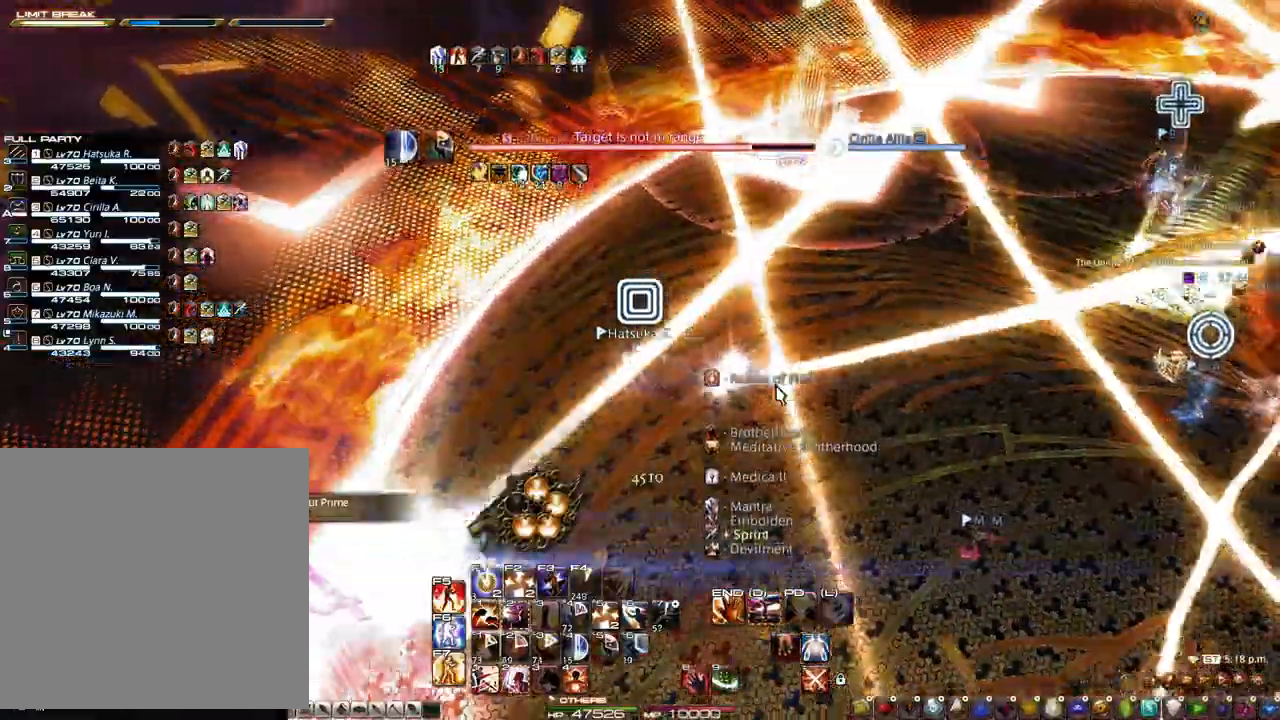
{"keys": ["r", "z"], "mouse": ["right"], "events": [[17, "z", "up"], [50, "mouse_right", "down"], [150, "mouse_left", "down"], [150, "z", "down"], [483, "mouse_left", "up"]]}
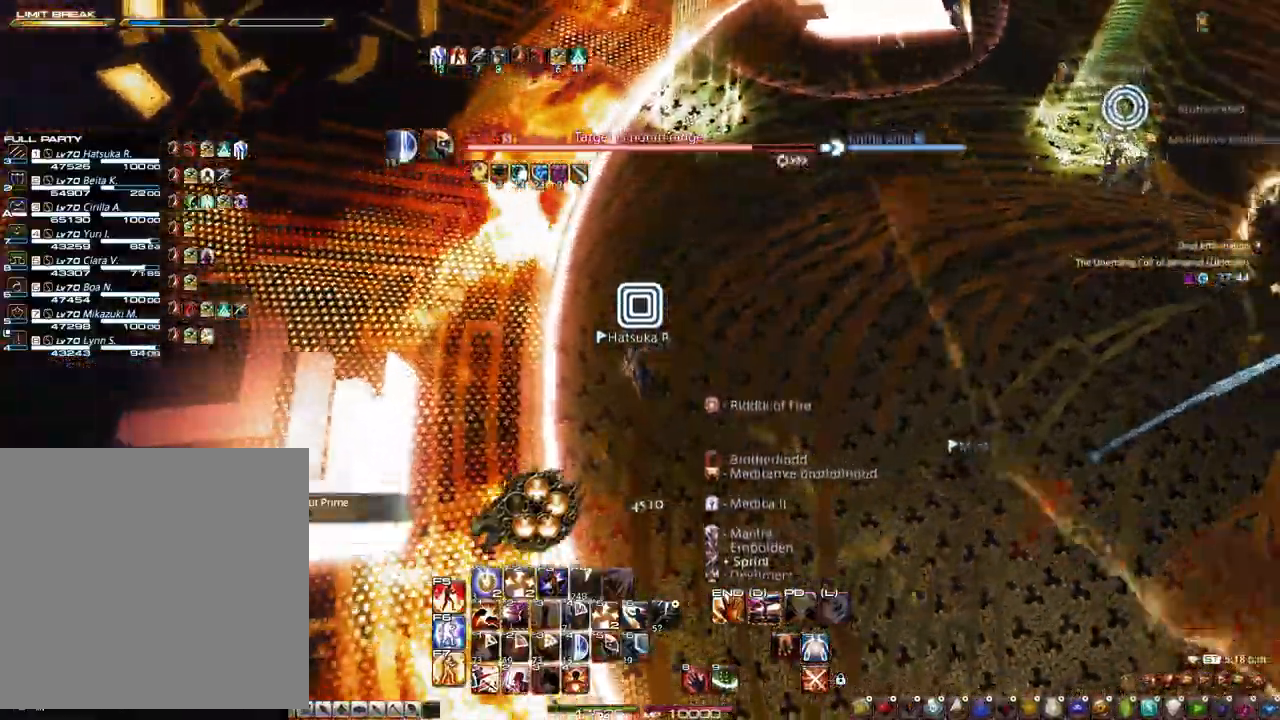
{"keys": [], "mouse": ["right"], "events": [[17, "z", "up"], [67, "z", "down"], [267, "z", "up"], [350, "r", "up"]]}
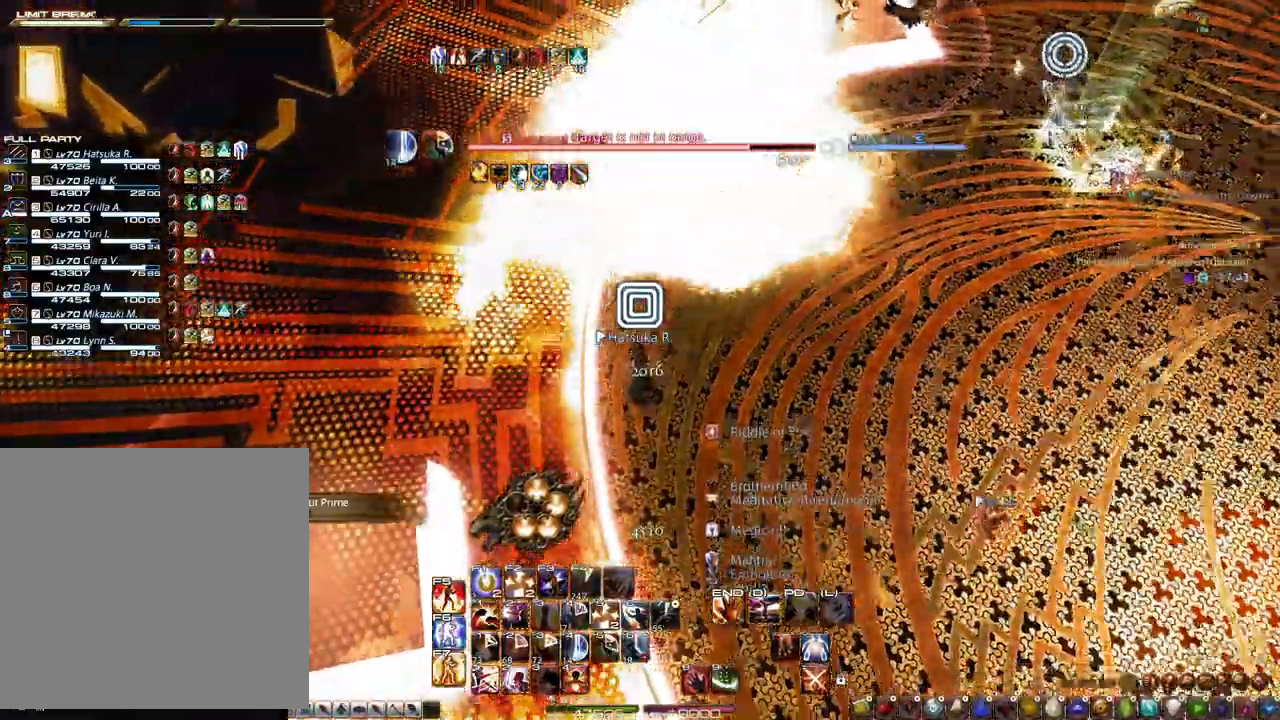
{"keys": [], "mouse": ["right"], "events": [[317, "z", "down"], [367, "r", "down"], [500, "r", "up"], [500, "z", "up"]]}
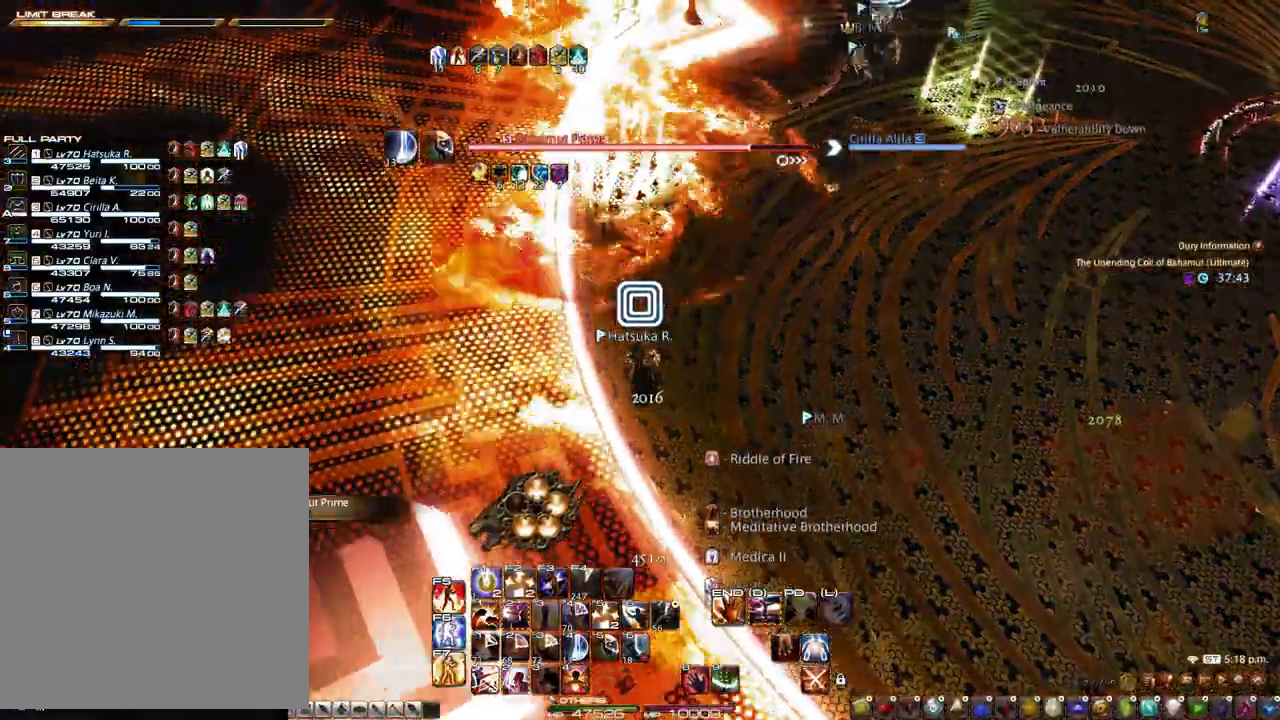
{"keys": [], "mouse": ["right"], "events": [[283, "z", "down"], [333, "r", "down"], [383, "r", "up"], [433, "z", "up"]]}
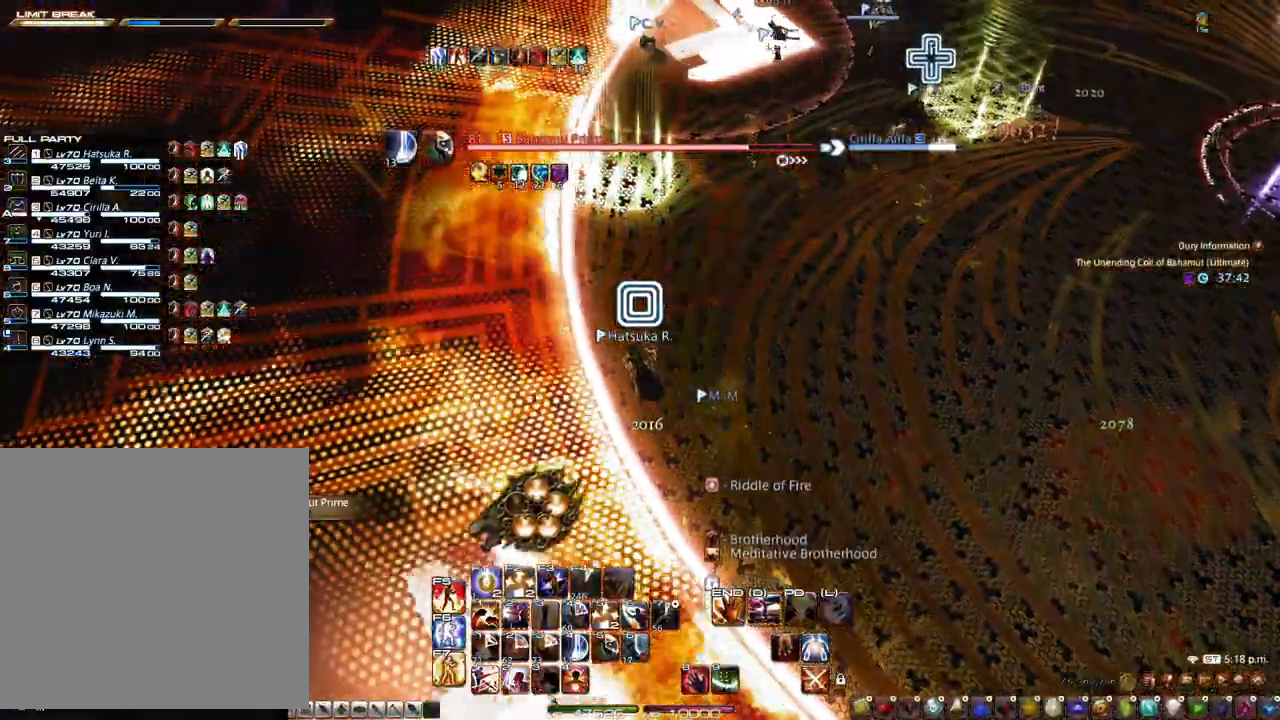
{"keys": ["r"], "mouse": ["left", "right"], "events": [[17, "r", "down"], [67, "mouse_left", "down"], [67, "z", "down"], [217, "z", "up"]]}
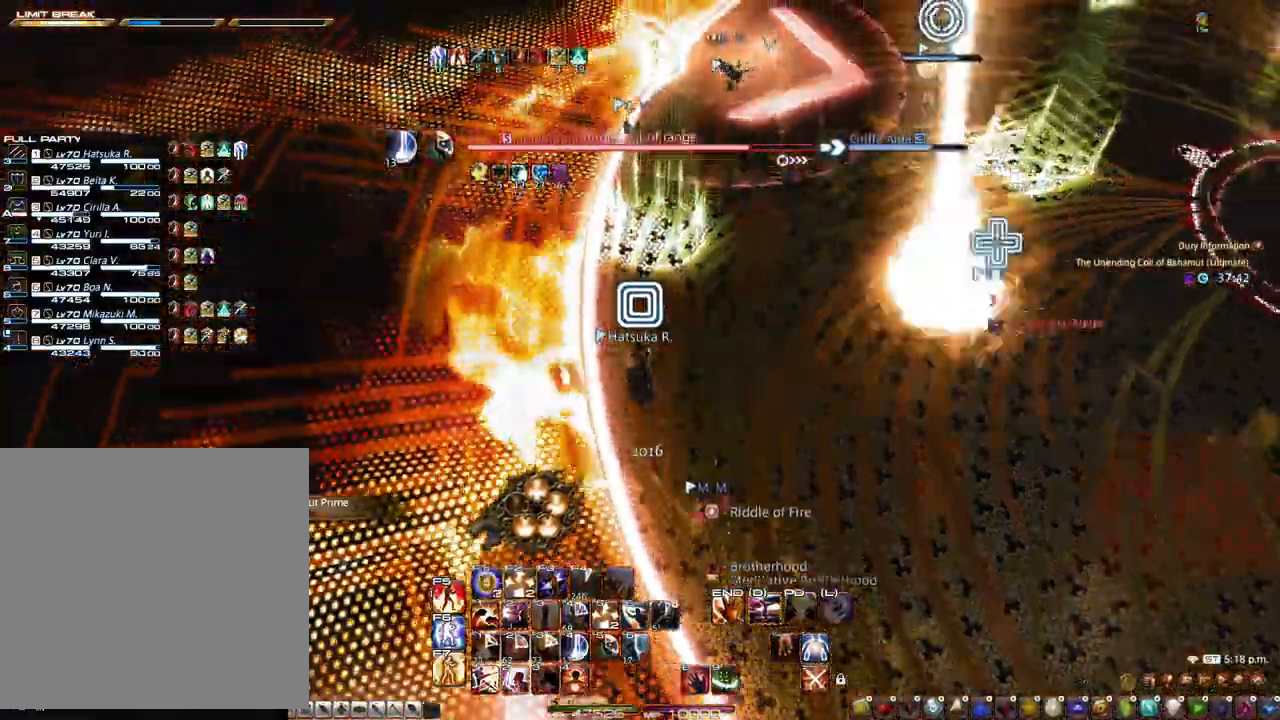
{"keys": ["r"], "mouse": ["right"], "events": [[83, "z", "down"], [183, "z", "up"], [317, "mouse_left", "up"]]}